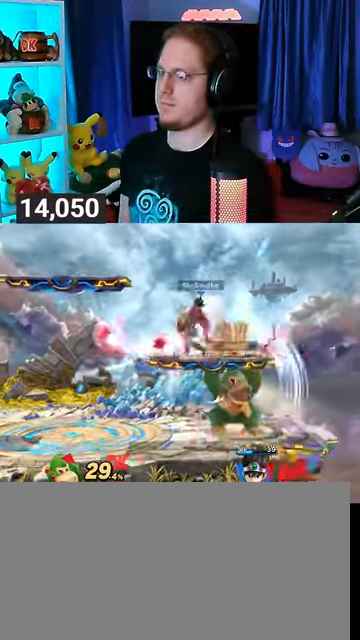
Gameplay with a controller (Nintendo layout); each line is a JSON object with the inputs held at the frame after it. "events" lists button and stick changes between this image and that frame as [ms after this image, input, new state], when the widget could be followed in between. Not read: L3 R3.
{"buttons": ["B"], "left_stick": "center", "right_stick": "center", "events": [[233, "left_stick", "center"], [467, "B", "down"]]}
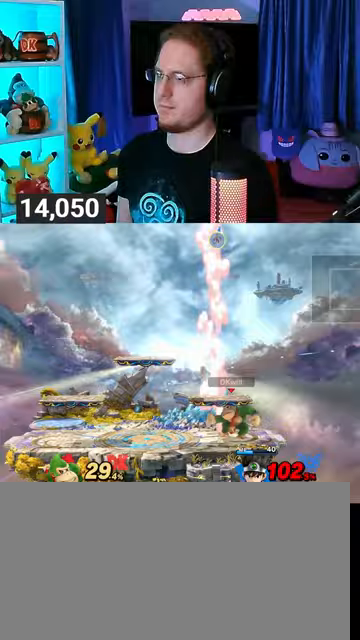
{"buttons": [], "left_stick": "center", "right_stick": "center", "events": [[100, "B", "up"]]}
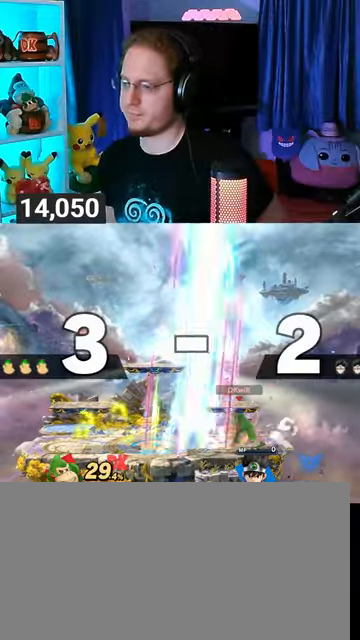
{"buttons": [], "left_stick": "center", "right_stick": "center", "events": []}
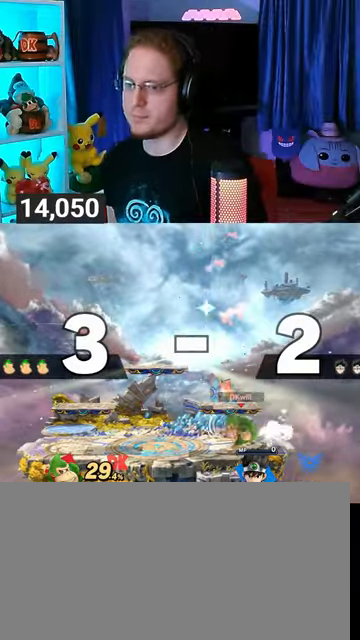
{"buttons": [], "left_stick": "center", "right_stick": "center", "events": []}
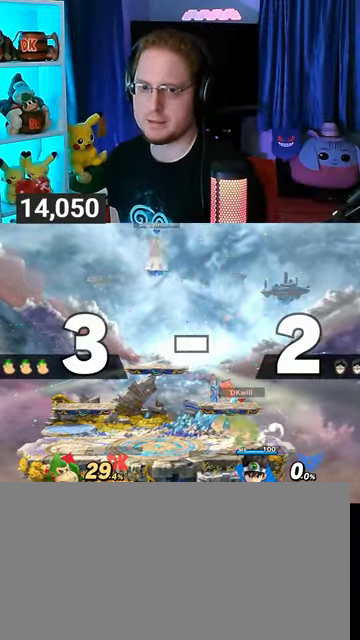
{"buttons": [], "left_stick": "center", "right_stick": "center", "events": []}
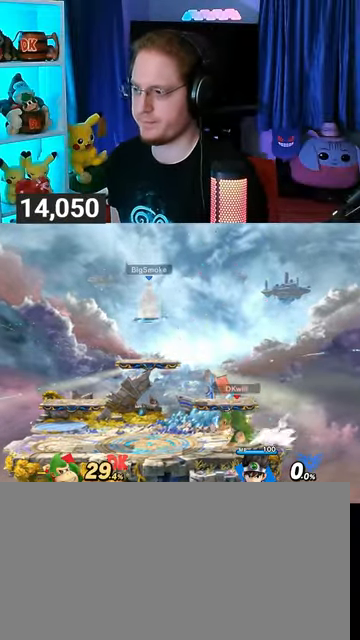
{"buttons": [], "left_stick": "left", "right_stick": "center", "events": [[267, "left_stick", "left"]]}
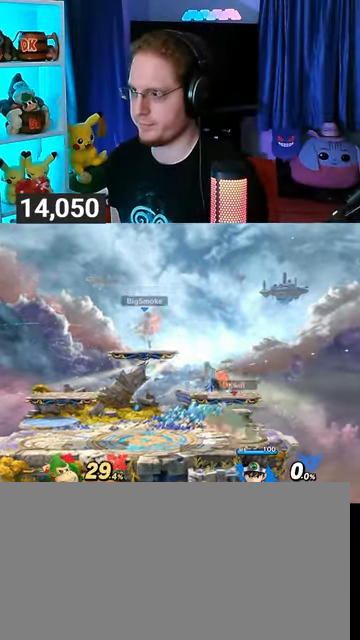
{"buttons": ["Y"], "left_stick": "down-left", "right_stick": "center", "events": [[367, "left_stick", "right"], [467, "Y", "down"], [500, "left_stick", "down-left"]]}
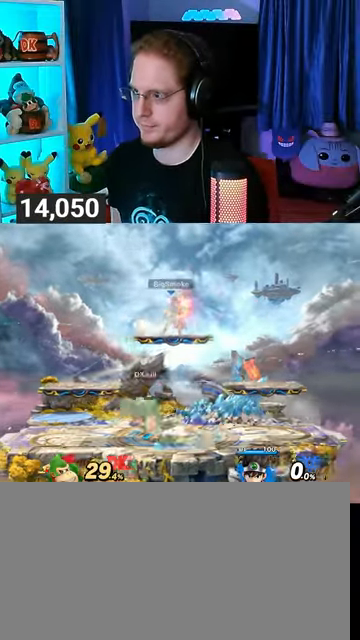
{"buttons": ["Y"], "left_stick": "center", "right_stick": "center", "events": [[67, "X", "down"], [67, "Y", "up"], [333, "left_stick", "center"], [367, "X", "up"], [500, "Y", "down"]]}
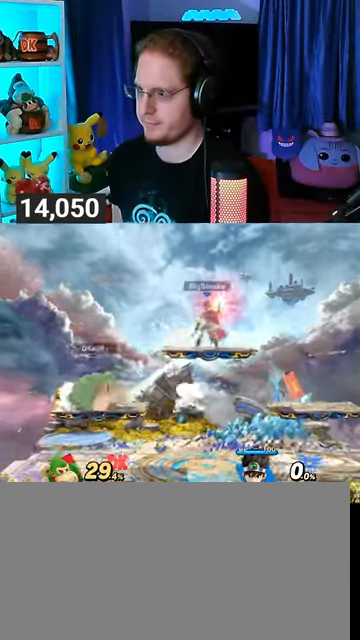
{"buttons": [], "left_stick": "down-left", "right_stick": "center", "events": [[67, "Y", "up"], [167, "left_stick", "up-left"], [367, "left_stick", "down-left"]]}
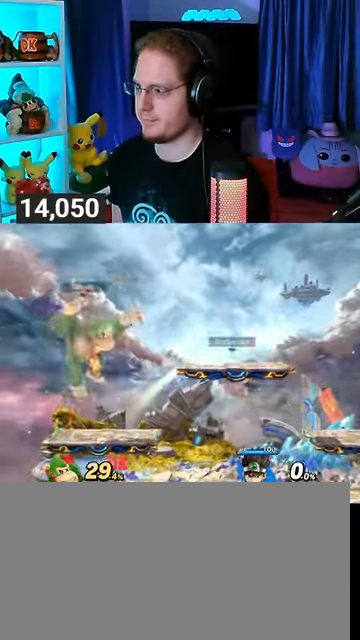
{"buttons": [], "left_stick": "center", "right_stick": "center", "events": [[133, "left_stick", "center"], [233, "left_stick", "left"], [400, "left_stick", "center"]]}
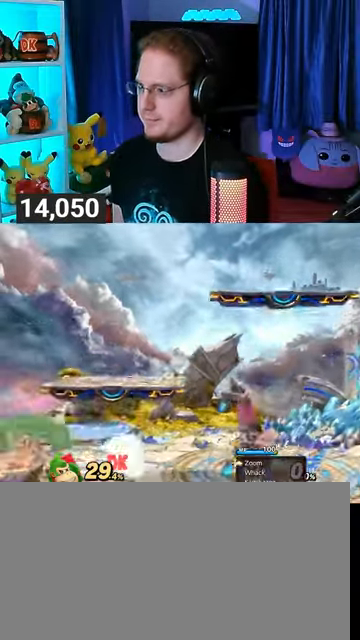
{"buttons": [], "left_stick": "center", "right_stick": "center", "events": []}
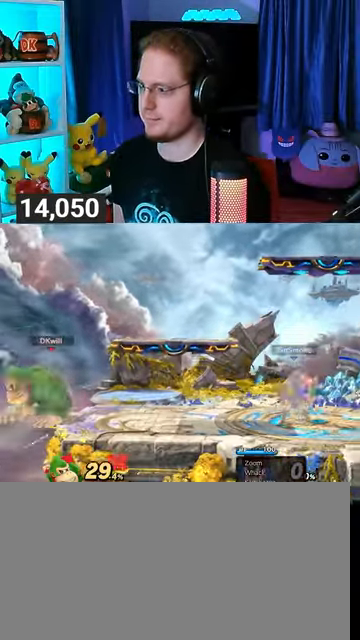
{"buttons": [], "left_stick": "center", "right_stick": "center", "events": [[233, "Y", "down"], [433, "Y", "up"]]}
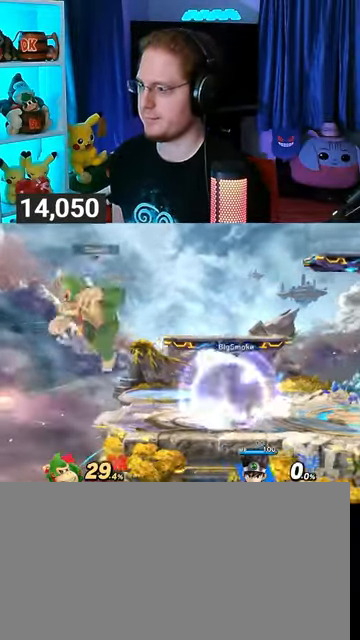
{"buttons": [], "left_stick": "up-left", "right_stick": "right", "events": [[333, "left_stick", "up-left"], [500, "right_stick", "right"]]}
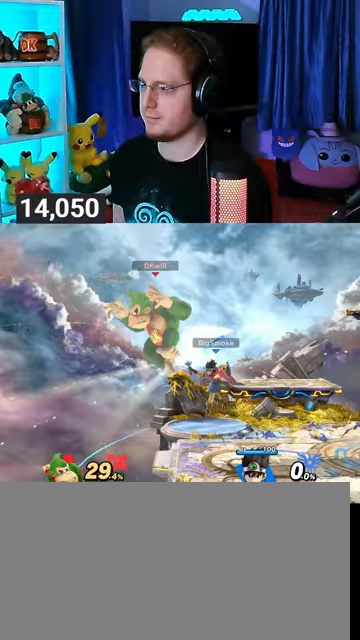
{"buttons": [], "left_stick": "right", "right_stick": "center", "events": [[67, "right_stick", "center"], [267, "left_stick", "right"]]}
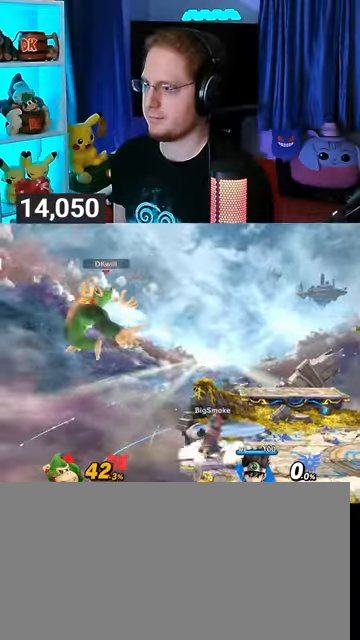
{"buttons": [], "left_stick": "center", "right_stick": "center", "events": [[67, "left_stick", "center"]]}
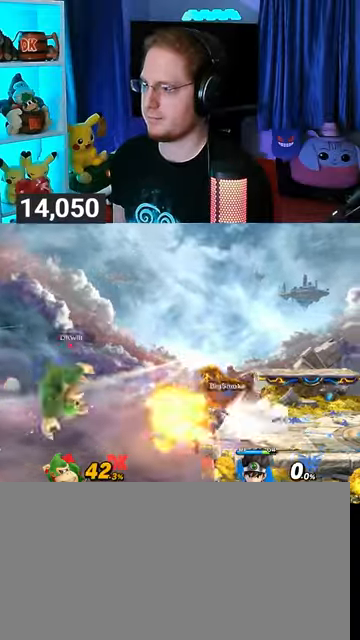
{"buttons": [], "left_stick": "right", "right_stick": "center", "events": [[133, "left_stick", "right"]]}
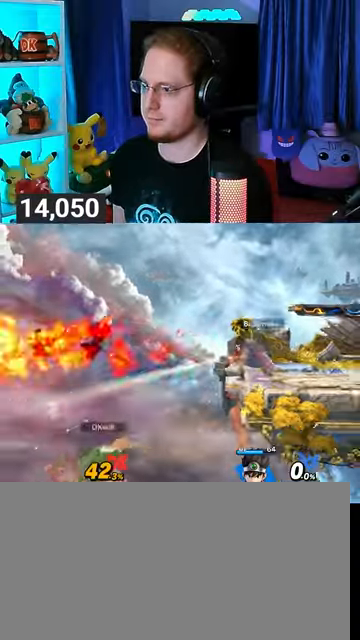
{"buttons": [], "left_stick": "right", "right_stick": "center", "events": [[100, "Y", "down"], [167, "Y", "up"], [300, "B", "down"], [367, "B", "up"], [400, "left_stick", "down-right"], [500, "left_stick", "right"]]}
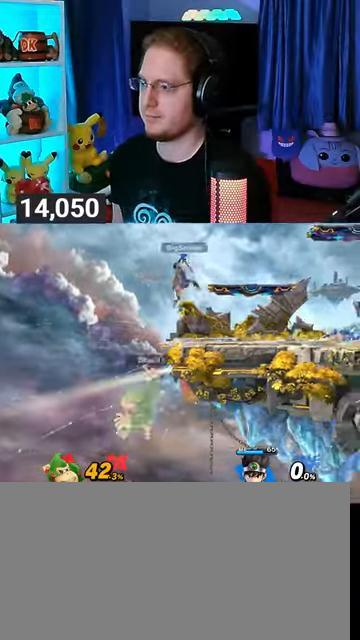
{"buttons": [], "left_stick": "center", "right_stick": "center", "events": [[200, "left_stick", "center"]]}
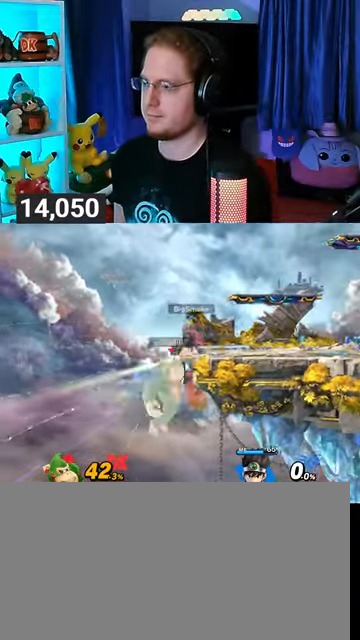
{"buttons": [], "left_stick": "center", "right_stick": "center", "events": []}
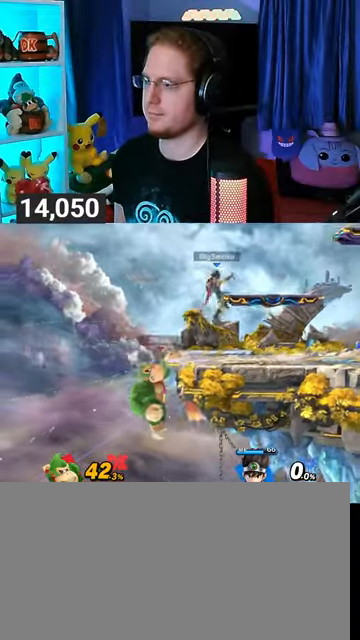
{"buttons": [], "left_stick": "center", "right_stick": "center", "events": [[67, "left_stick", "up"], [367, "left_stick", "center"], [400, "Y", "down"], [467, "Y", "up"]]}
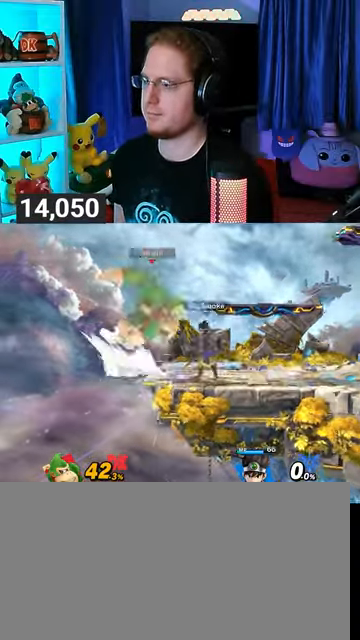
{"buttons": [], "left_stick": "center", "right_stick": "center", "events": []}
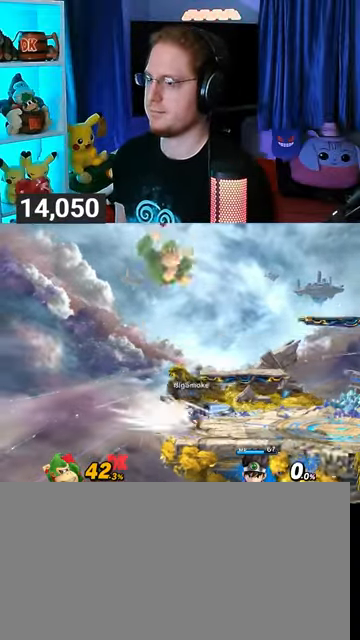
{"buttons": [], "left_stick": "down", "right_stick": "center", "events": [[67, "left_stick", "right"], [467, "left_stick", "down"]]}
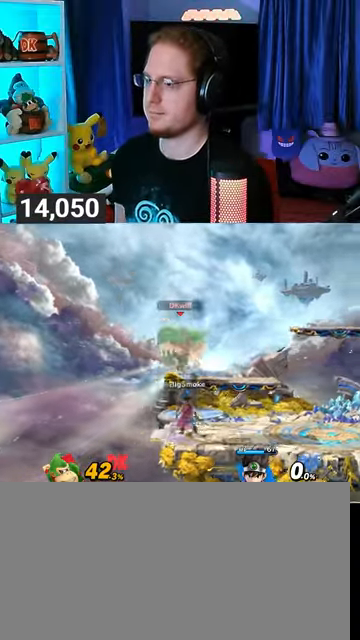
{"buttons": [], "left_stick": "left", "right_stick": "center", "events": [[67, "left_stick", "left"], [133, "X", "down"], [167, "left_stick", "center"], [200, "X", "up"], [300, "left_stick", "left"]]}
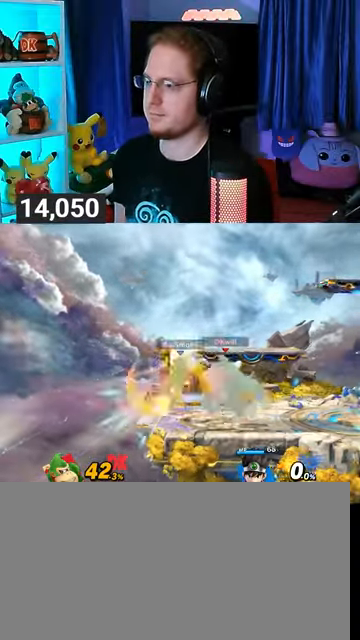
{"buttons": [], "left_stick": "center", "right_stick": "center", "events": [[67, "left_stick", "up"], [100, "A", "down"], [267, "A", "up"], [367, "left_stick", "center"]]}
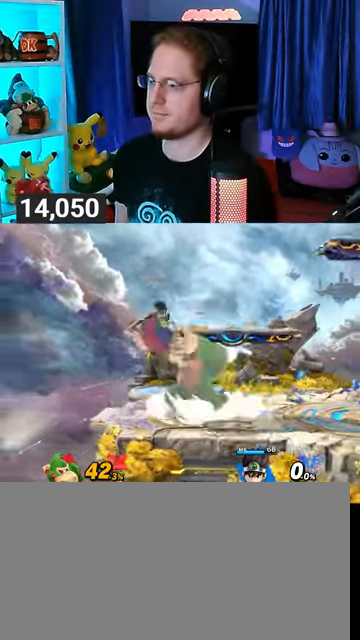
{"buttons": ["Y"], "left_stick": "up", "right_stick": "center", "events": [[100, "Y", "down"], [100, "left_stick", "up"], [167, "A", "down"], [200, "Y", "up"], [267, "A", "up"], [367, "Y", "down"]]}
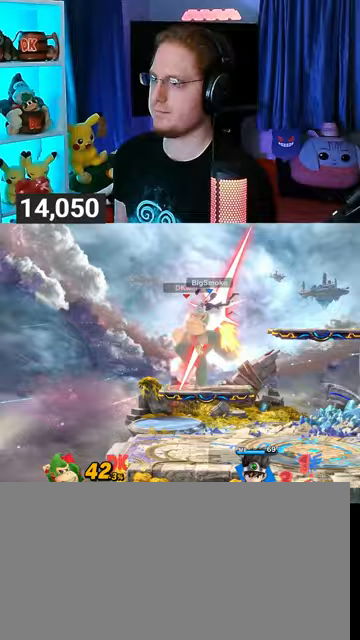
{"buttons": [], "left_stick": "down-left", "right_stick": "center", "events": [[67, "Y", "up"], [100, "left_stick", "up-left"], [400, "left_stick", "down-left"]]}
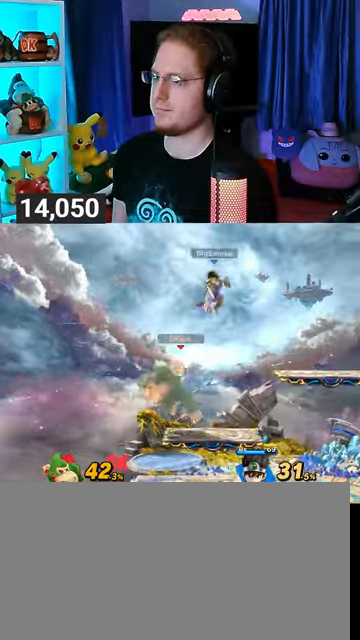
{"buttons": [], "left_stick": "center", "right_stick": "center", "events": [[100, "left_stick", "center"], [167, "left_stick", "right"], [300, "Y", "down"], [300, "left_stick", "center"], [333, "Y", "up"], [400, "A", "down"], [500, "A", "up"]]}
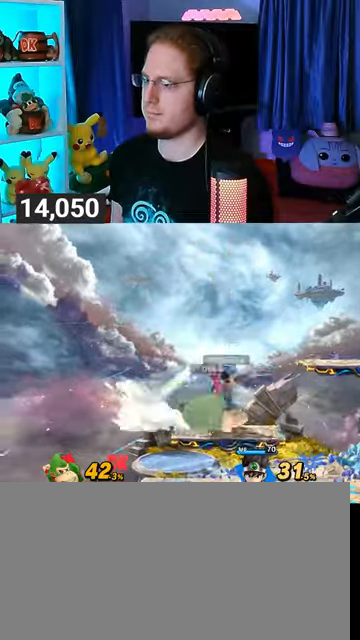
{"buttons": [], "left_stick": "down", "right_stick": "center", "events": [[33, "left_stick", "up-right"], [300, "left_stick", "down"]]}
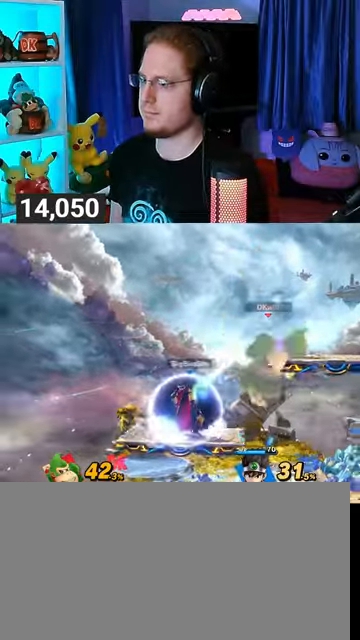
{"buttons": [], "left_stick": "center", "right_stick": "center", "events": [[67, "left_stick", "center"], [167, "left_stick", "right"], [367, "left_stick", "center"]]}
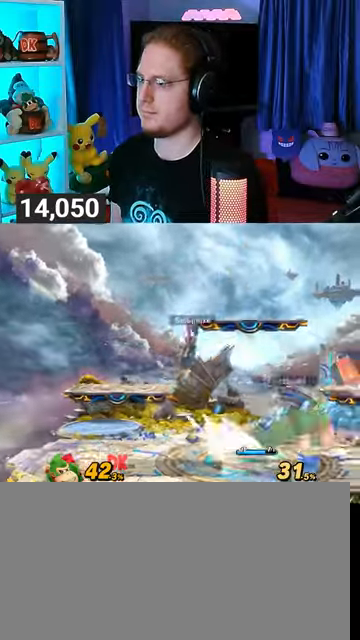
{"buttons": [], "left_stick": "center", "right_stick": "center", "events": [[67, "left_stick", "left"], [400, "left_stick", "center"]]}